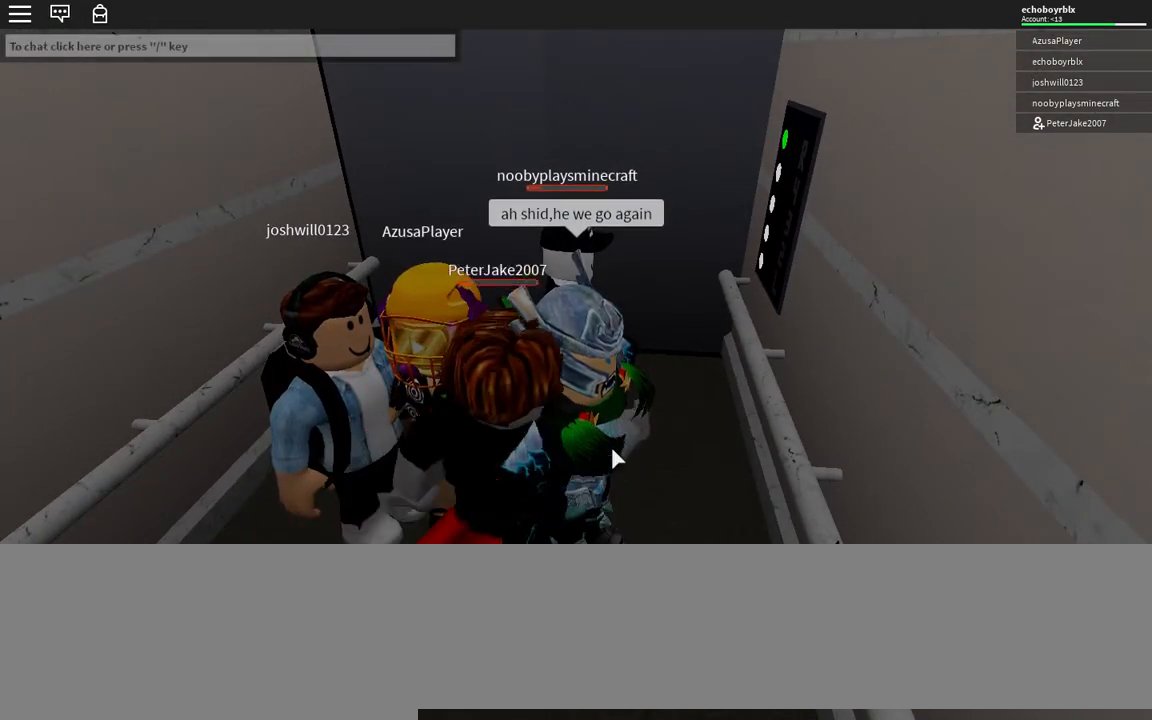
Gameplay with keyboard; each line is a JSON object with the keys held at the frame after it. "events" lists presses ("down") and releases ("up") of ".", "/", "0", "1", "2", "3", "4", "5", "6", "7", "8", "9", "a", "alt_l", "alt_r", "b", "backslash", "backspace", "c", "caps_lock", "comma", "ctrl_l", "ctrl_r", "d", "down", "e", "equals", "escape", "f", "f1", "f10", "f11", "f12", "f2", "f3", "f4", "f5", "f6", "f7", "f8", "f9", "g", "h", "i", "j", "k", "l", "lbracket", "left", "m", "minus", "n", "o", "p", "q", "quote", "r", "rbracket", "return", "right", "s", "semicolon", "shift_l", "shift_r", "space", "super", "t", "tab", "tilde", "u", "up", "v", "w", "x", "y" and "z" between this image and that frame as [ms after this image, input, new state], when the widget could be followed in between. No other keys are recorded. Mouse input is not recorded.
{"keys": ["a"], "events": [[483, "a", "down"]]}
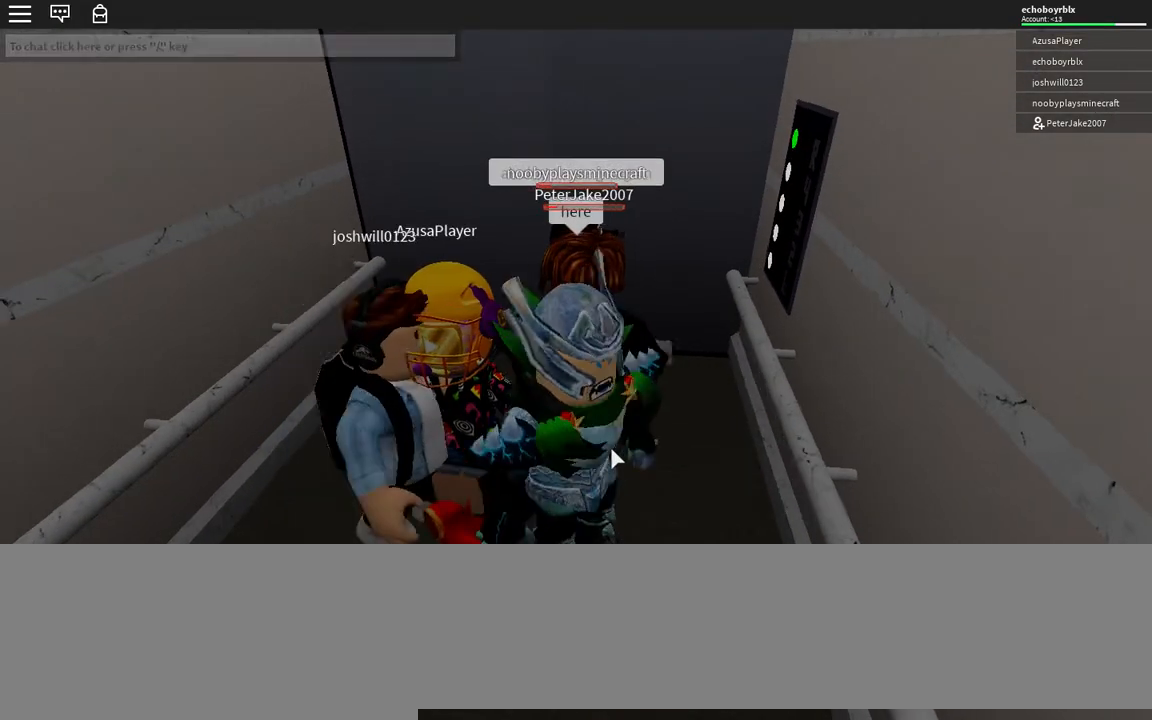
{"keys": ["s"], "events": [[17, "w", "down"], [150, "w", "up"], [400, "s", "down"], [467, "a", "up"]]}
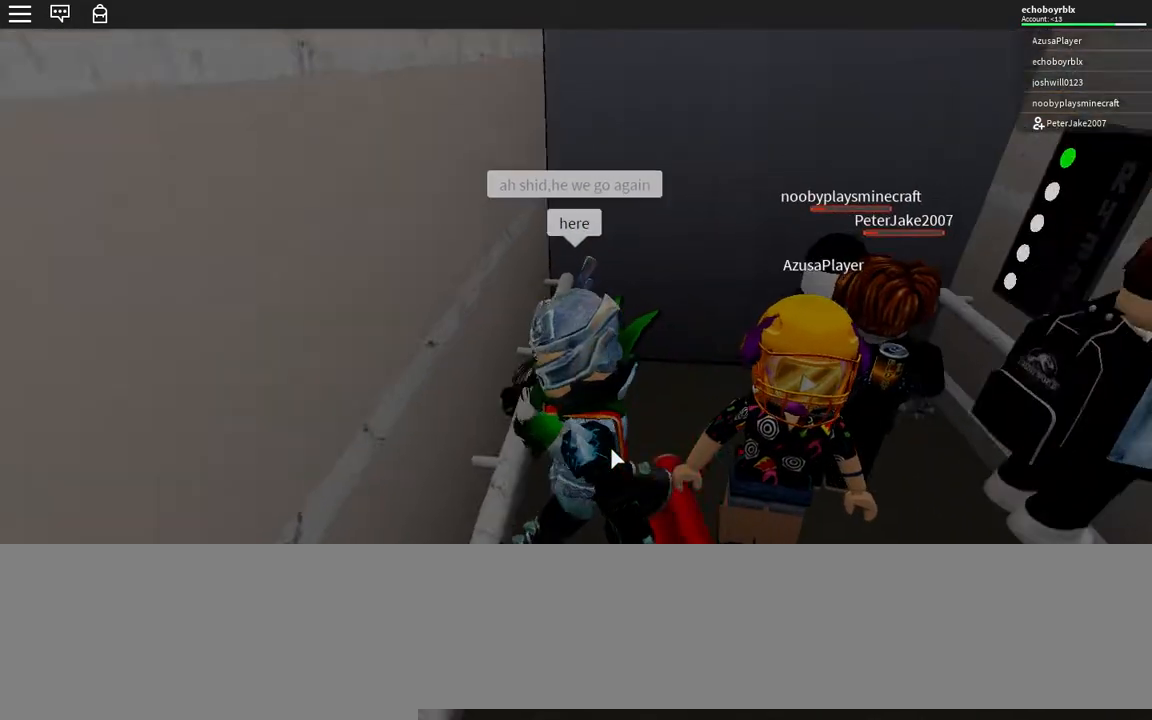
{"keys": ["a"], "events": [[183, "d", "down"], [183, "s", "up"], [183, "w", "down"], [333, "d", "up"], [450, "a", "down"], [450, "w", "up"]]}
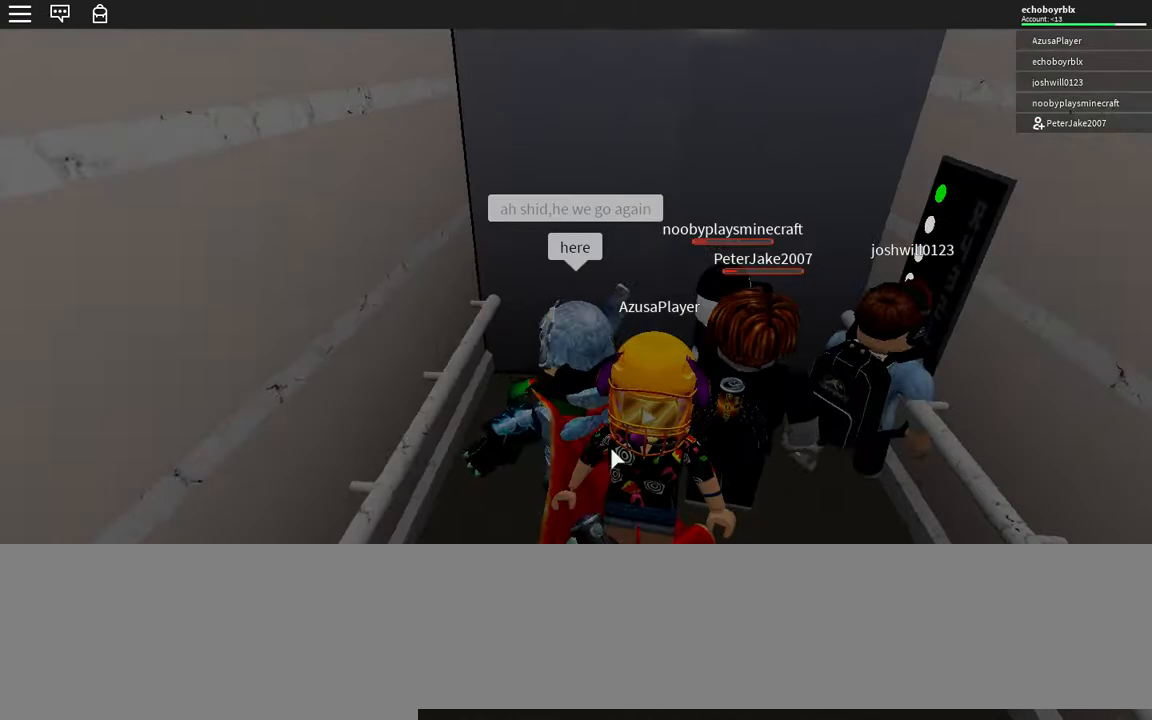
{"keys": ["a"], "events": [[33, "s", "down"], [167, "a", "up"], [167, "d", "down"], [200, "s", "up"], [283, "w", "down"], [450, "a", "down"], [450, "d", "up"], [450, "w", "up"]]}
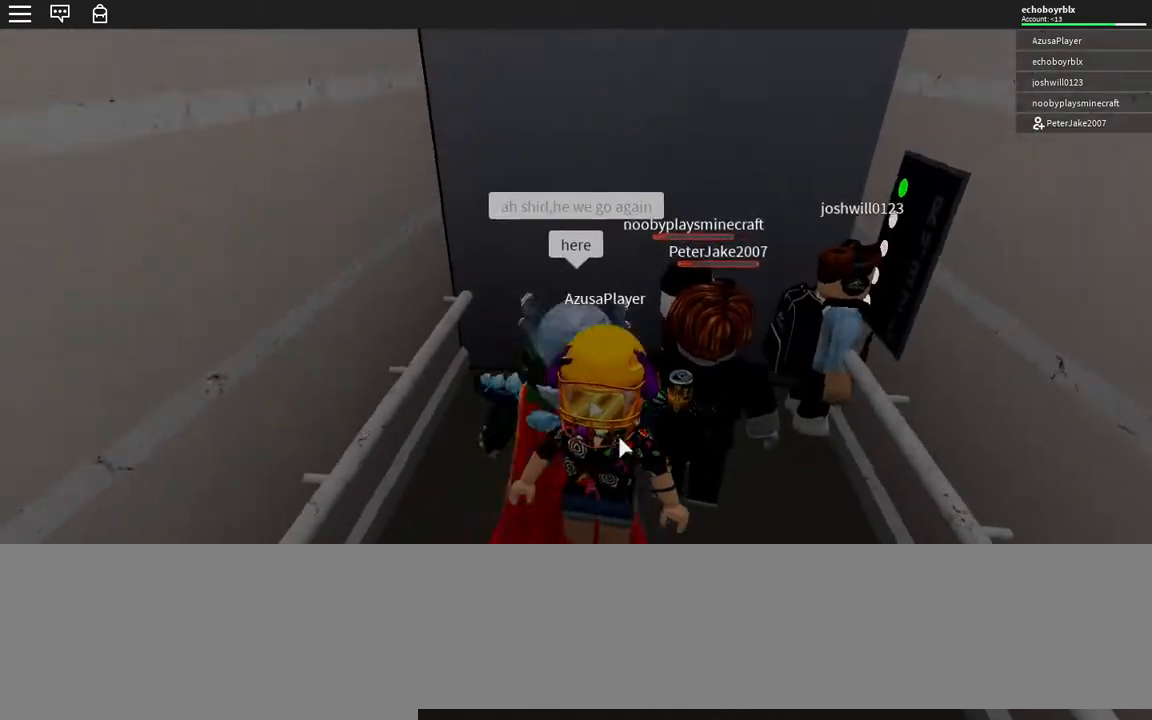
{"keys": ["d"], "events": [[67, "s", "down"], [100, "a", "up"], [233, "d", "down"], [233, "s", "up"], [250, "w", "down"], [417, "w", "up"]]}
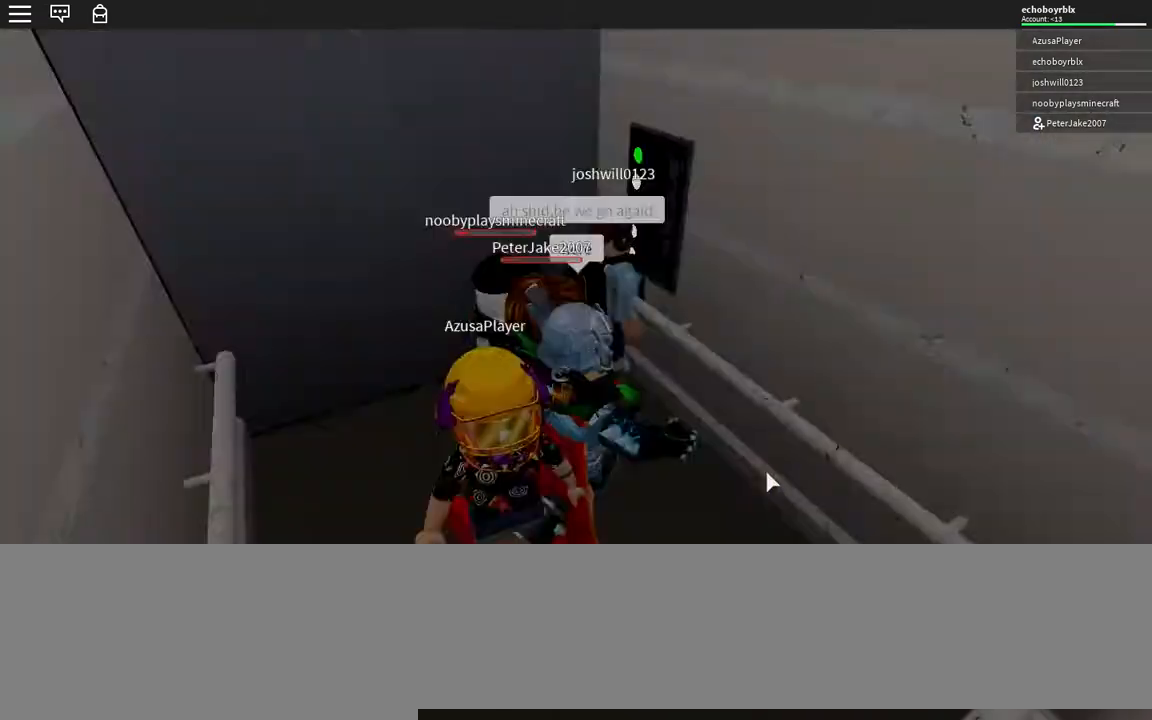
{"keys": [], "events": [[217, "d", "up"]]}
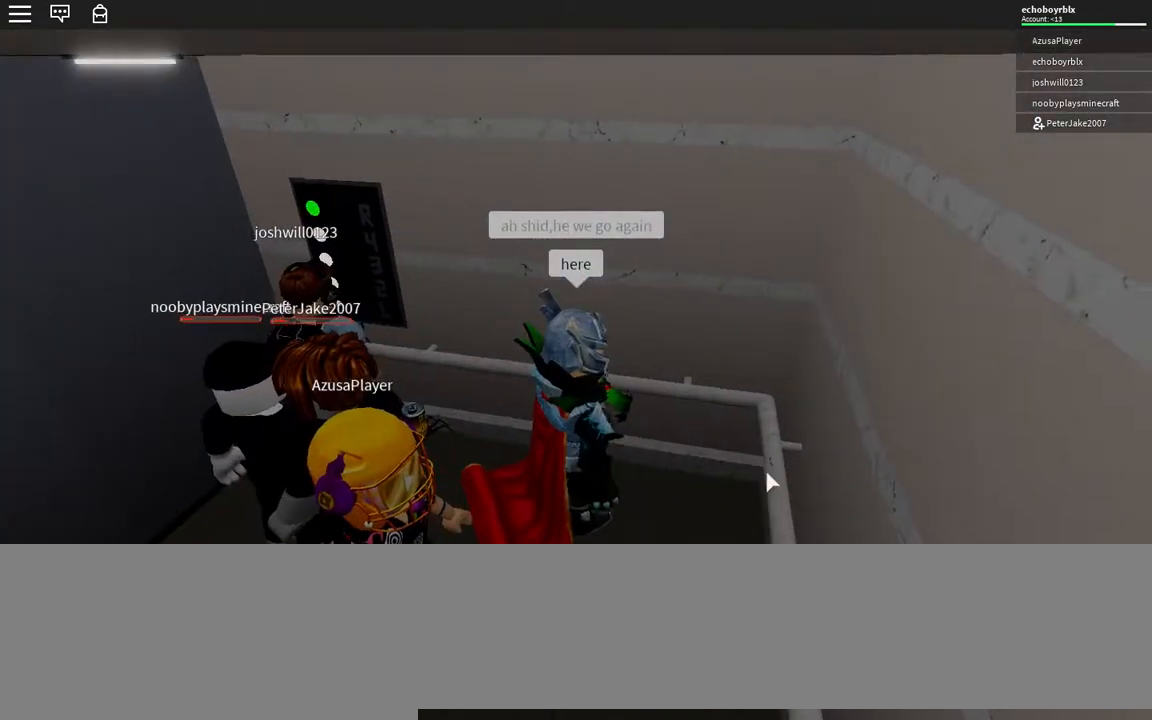
{"keys": [], "events": [[83, "a", "down"], [250, "a", "up"]]}
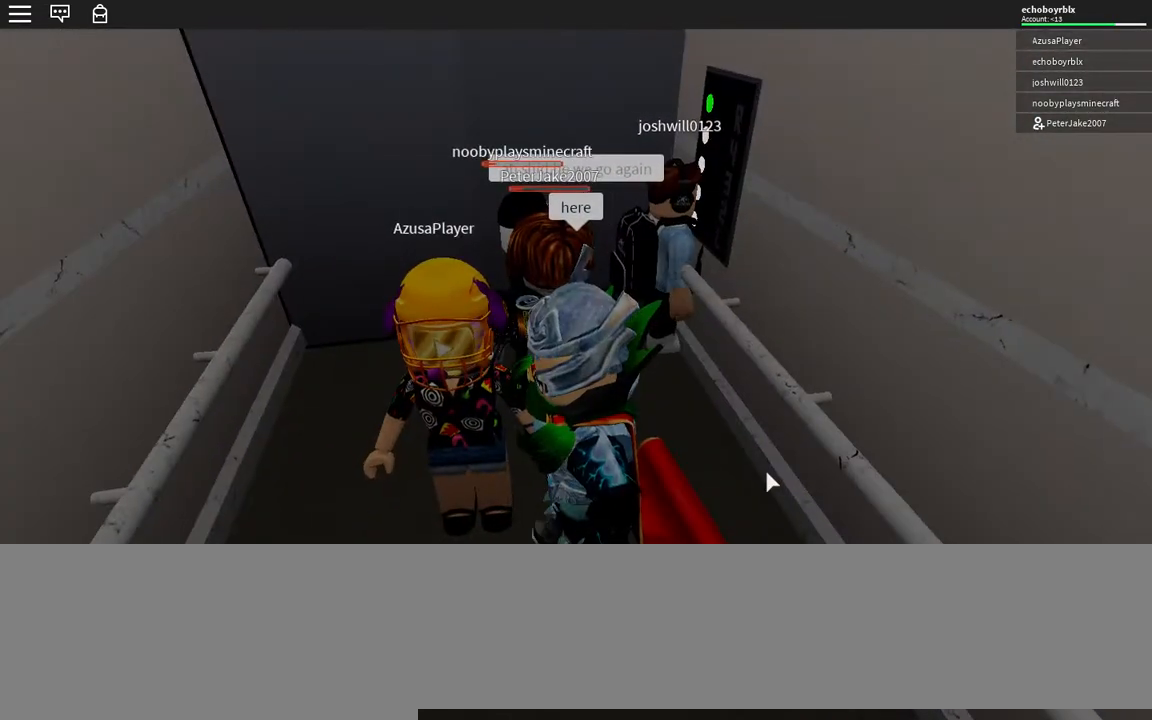
{"keys": []}
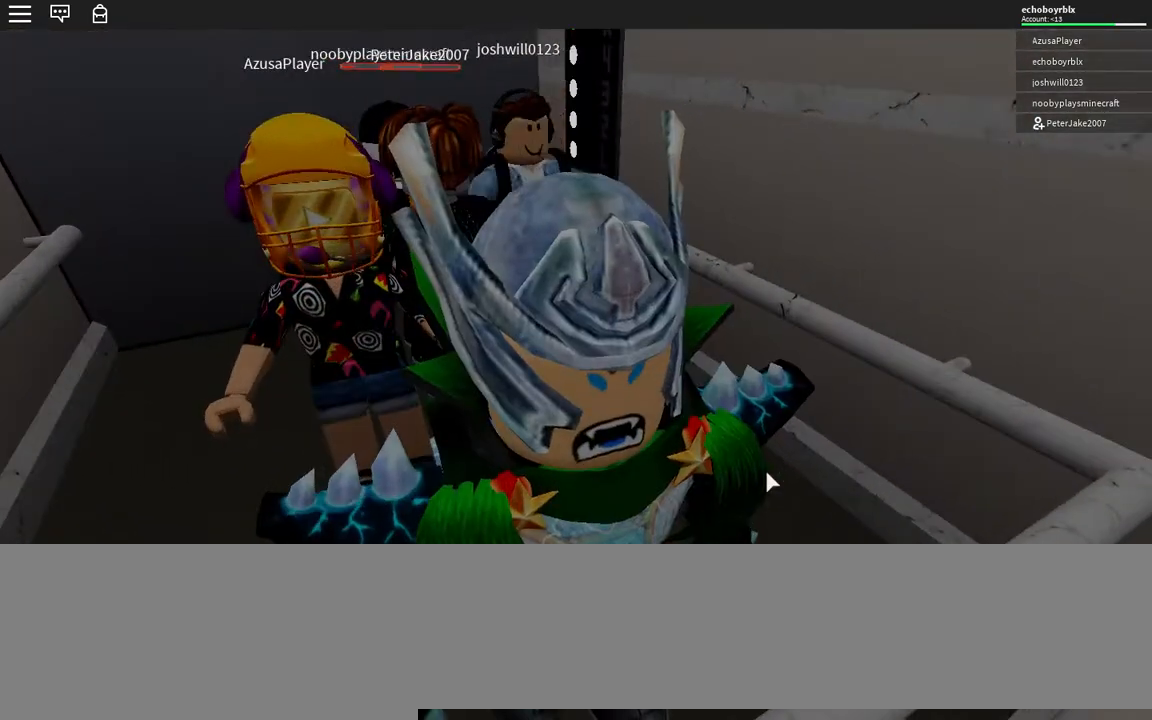
{"keys": [], "events": []}
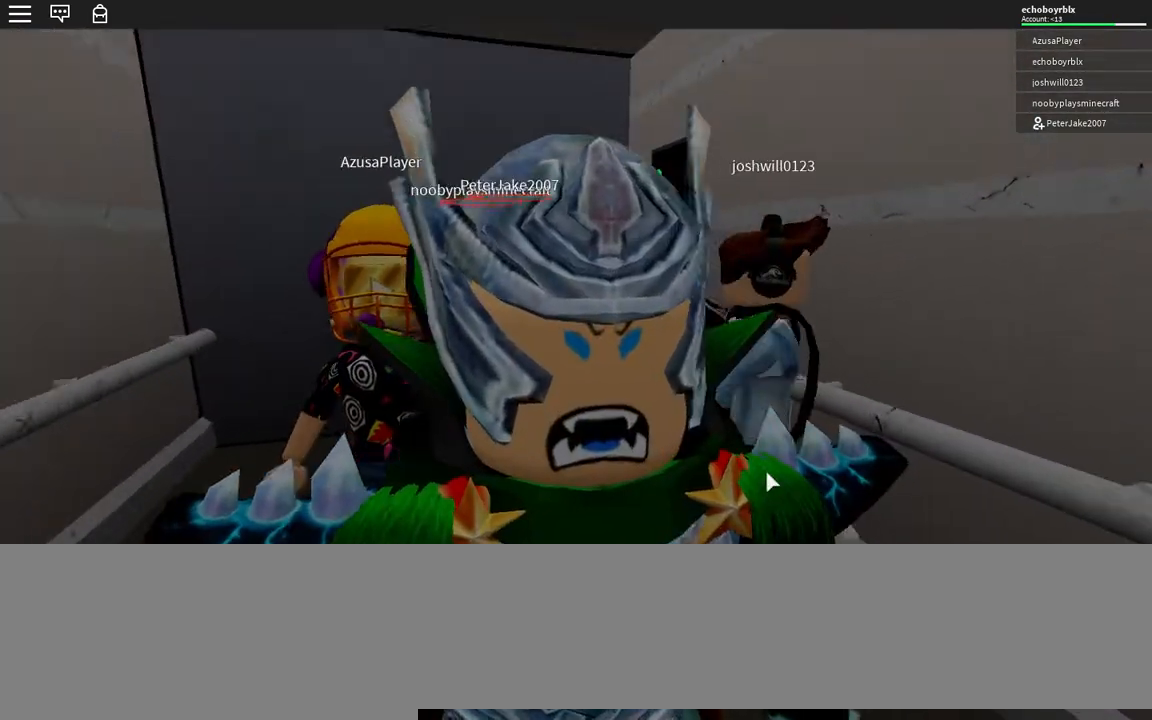
{"keys": [], "events": []}
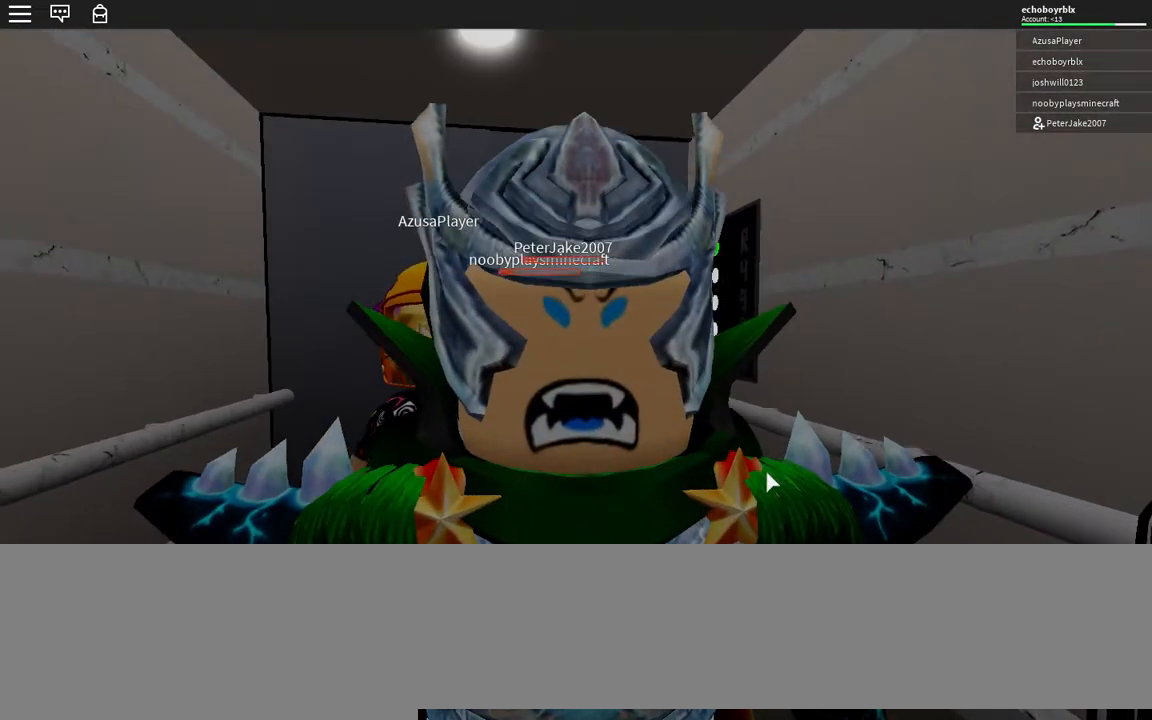
{"keys": ["w"], "events": [[67, "w", "down"], [167, "w", "up"], [417, "w", "down"]]}
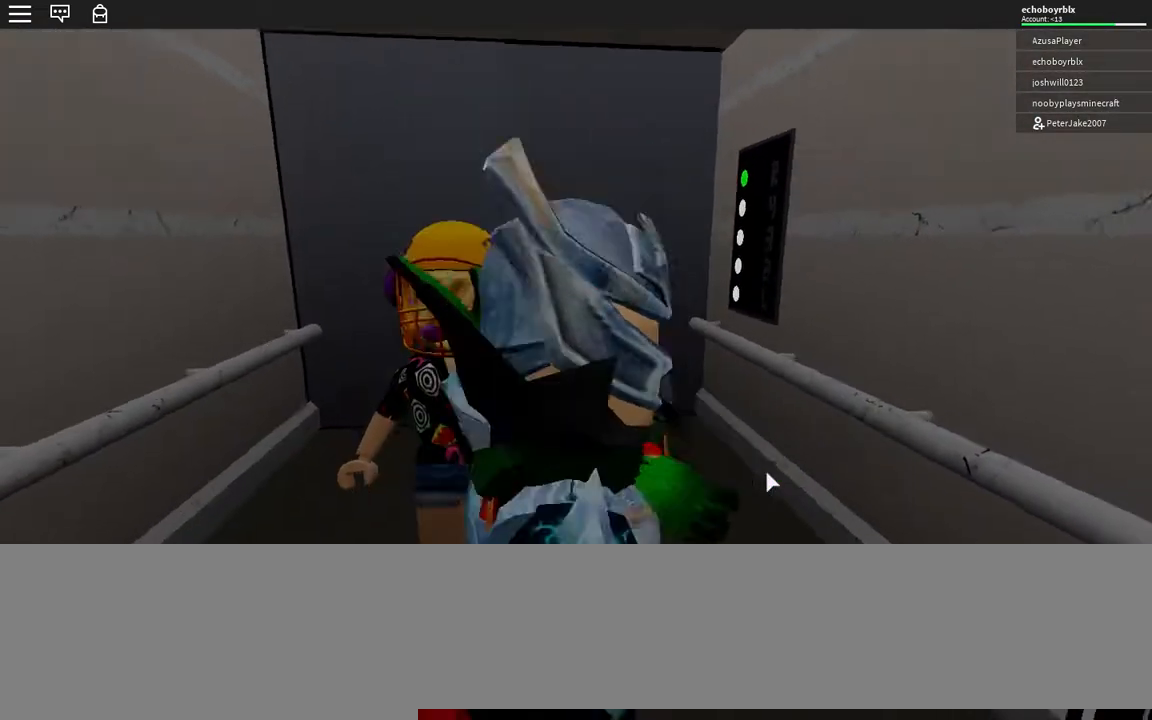
{"keys": [], "events": [[83, "w", "up"]]}
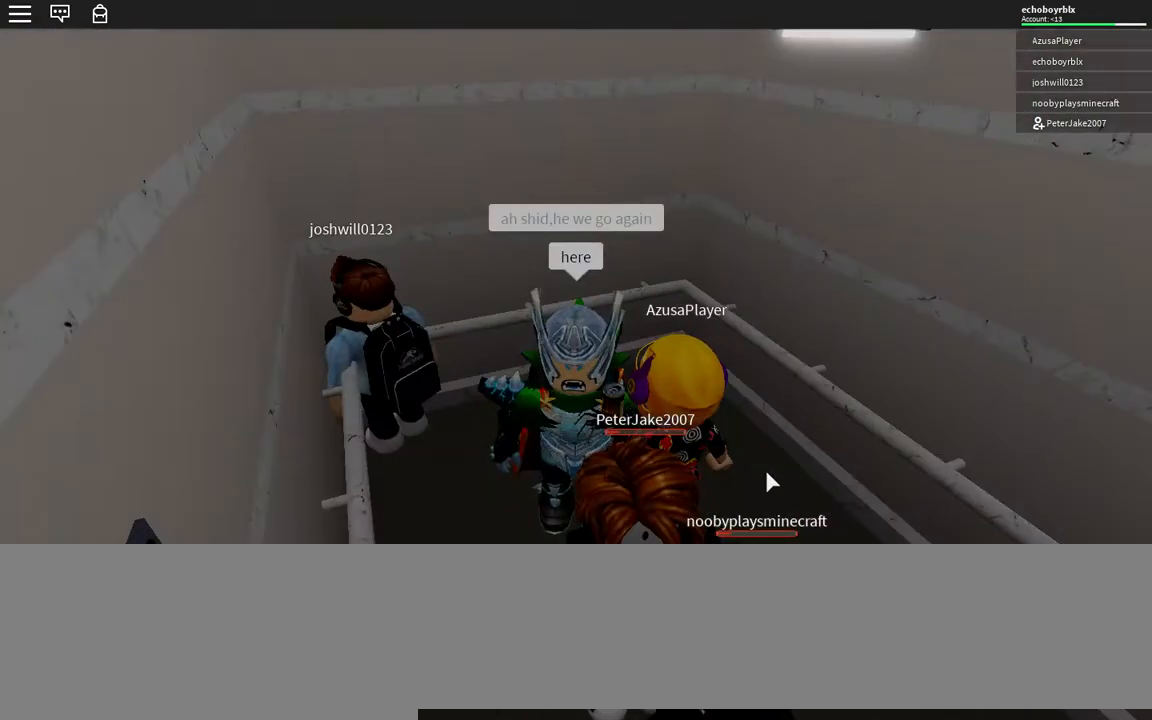
{"keys": [], "events": [[117, "a", "down"], [250, "a", "up"]]}
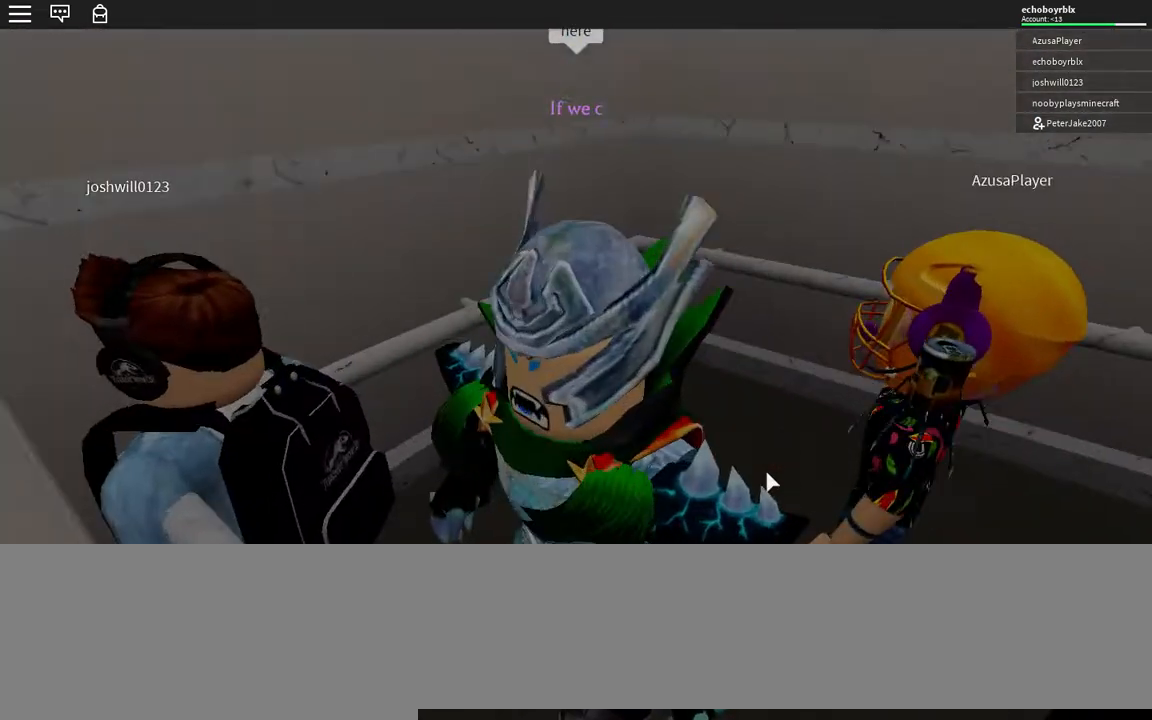
{"keys": [], "events": []}
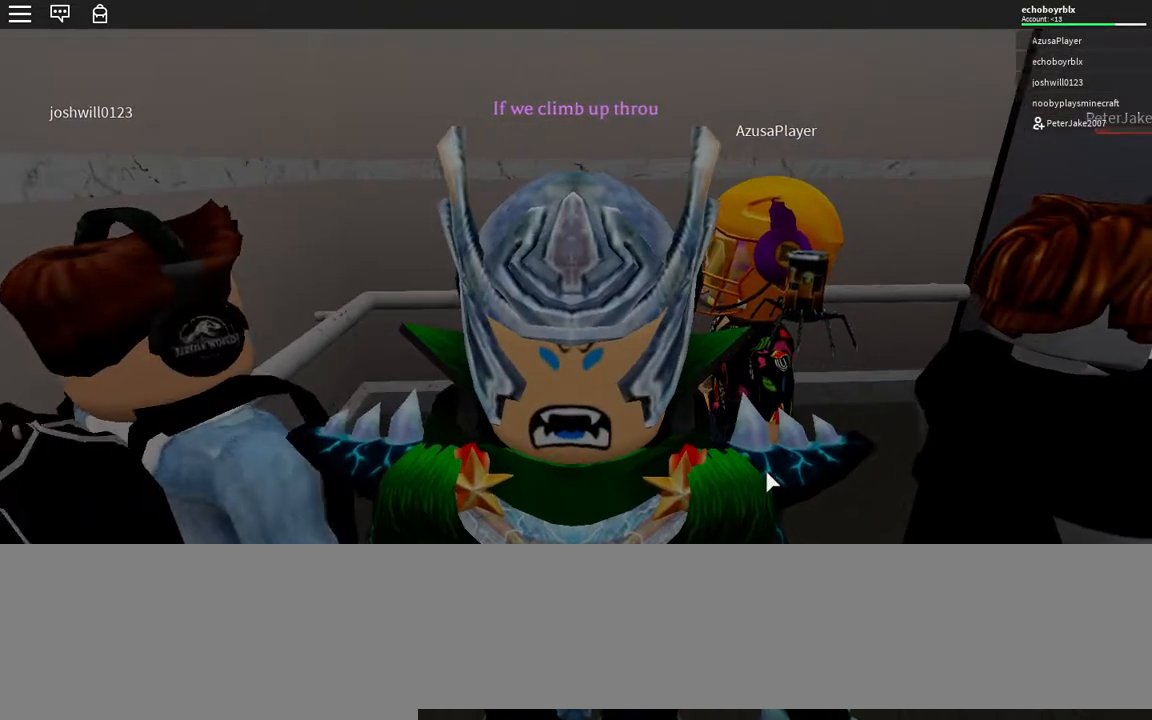
{"keys": [], "events": [[50, "w", "down"], [183, "a", "down"], [433, "a", "up"], [433, "w", "up"]]}
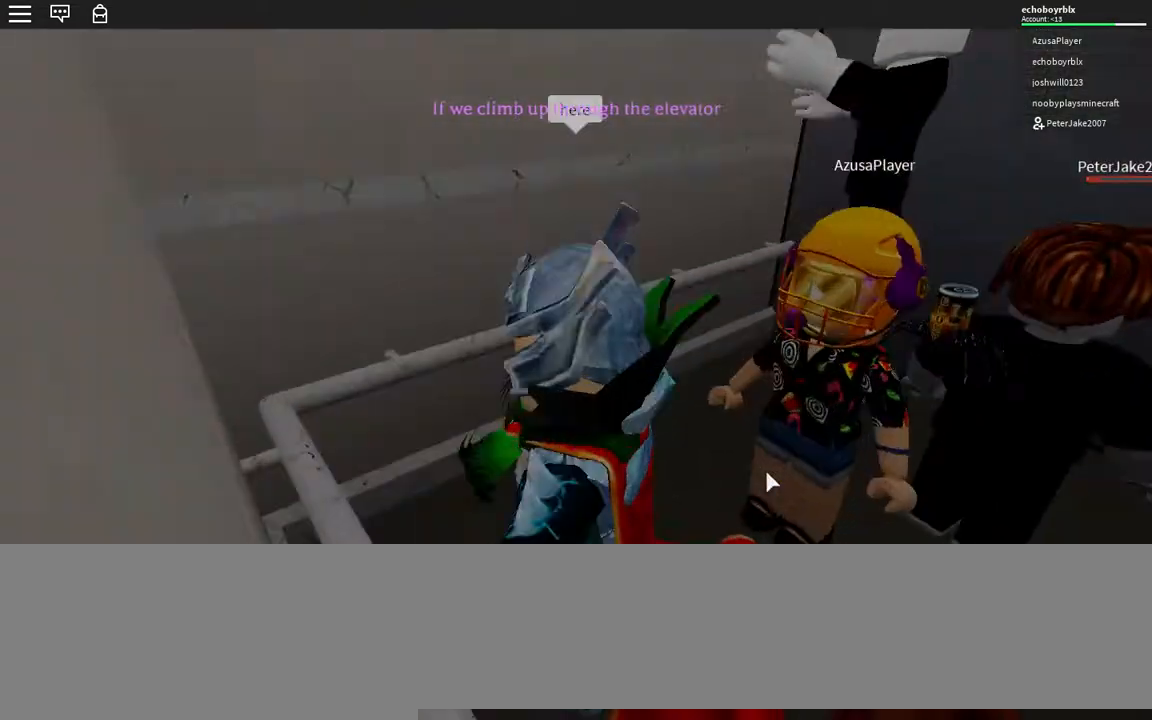
{"keys": ["w"], "events": [[450, "w", "down"]]}
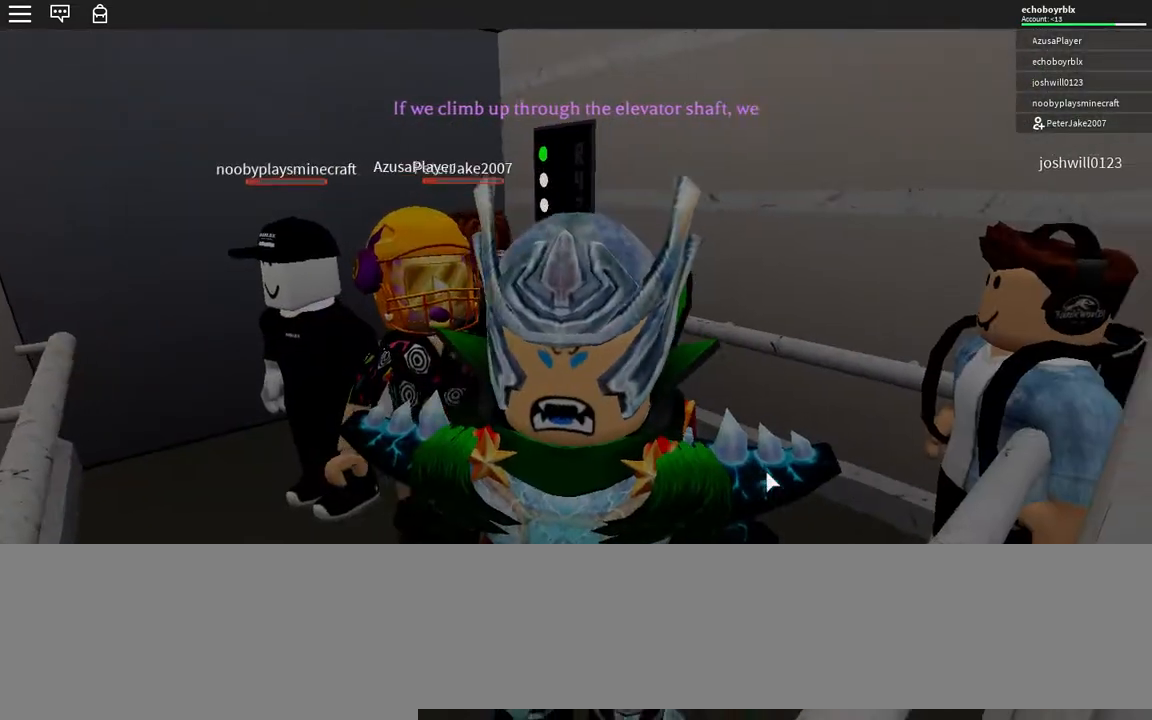
{"keys": [], "events": [[100, "w", "up"]]}
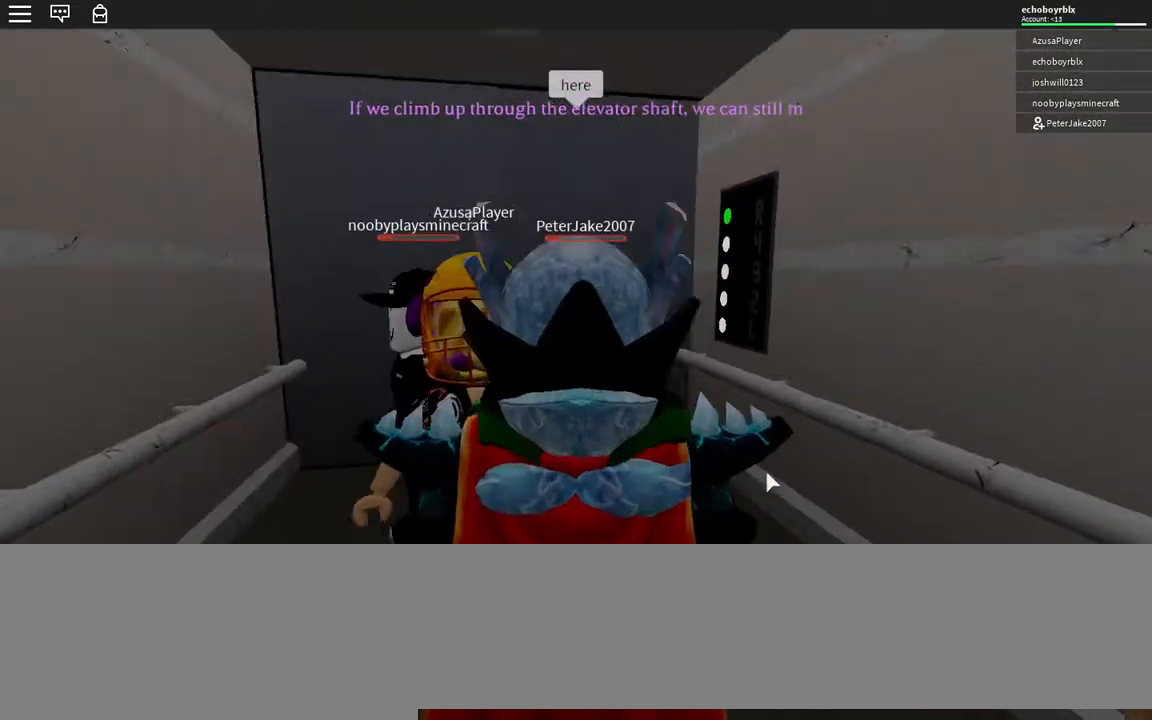
{"keys": [], "events": []}
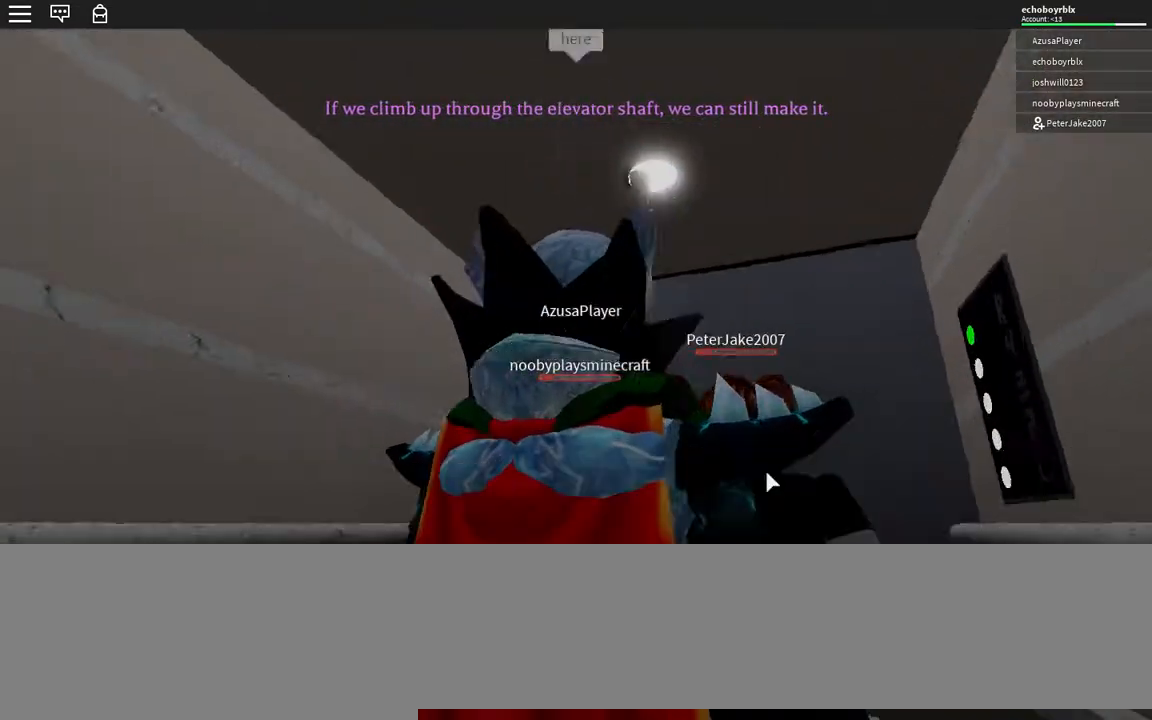
{"keys": [], "events": []}
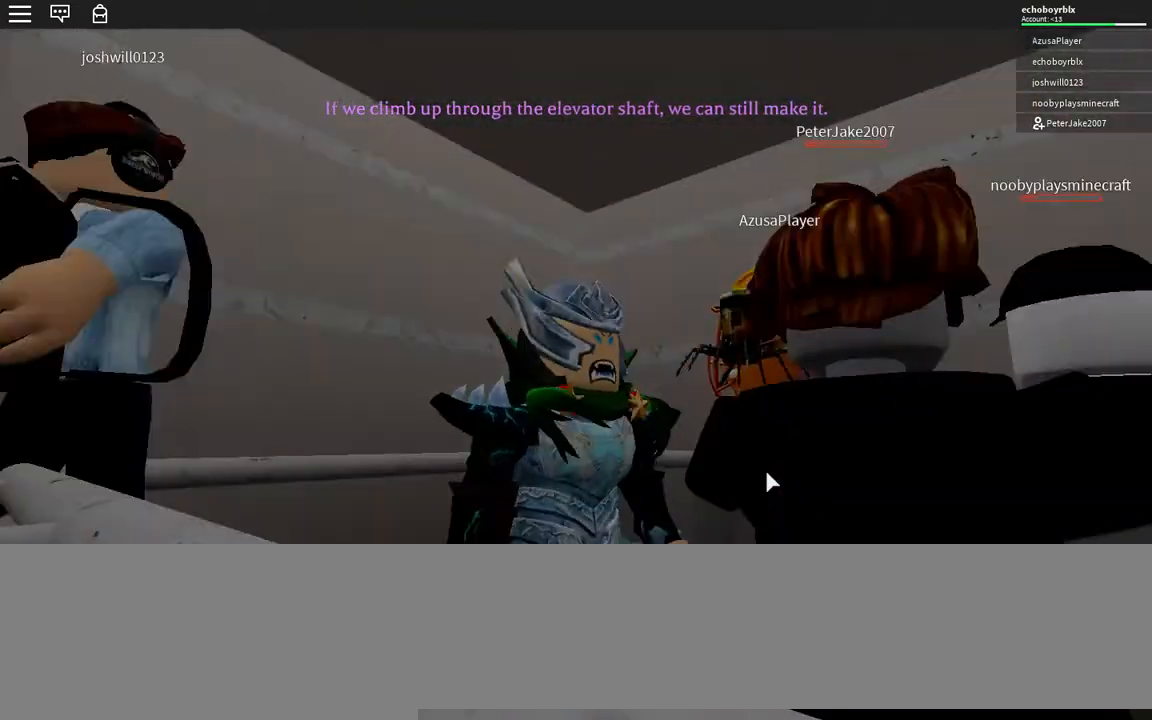
{"keys": [], "events": []}
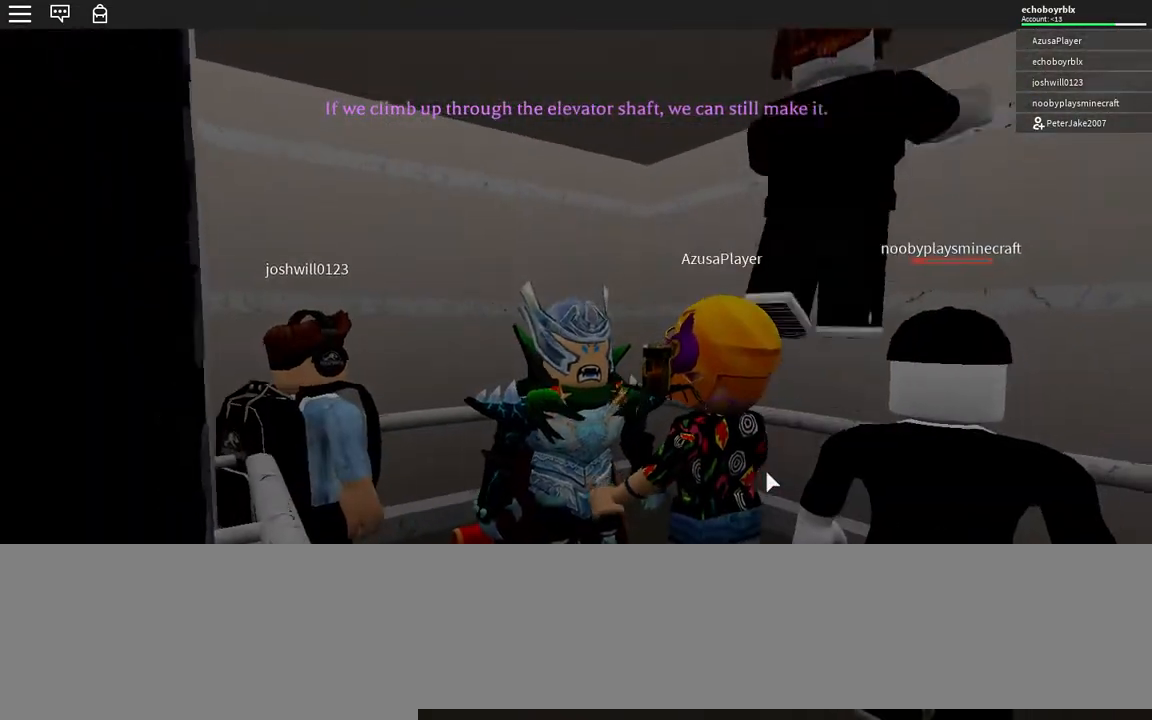
{"keys": [], "events": [[333, "a", "down"], [433, "a", "up"]]}
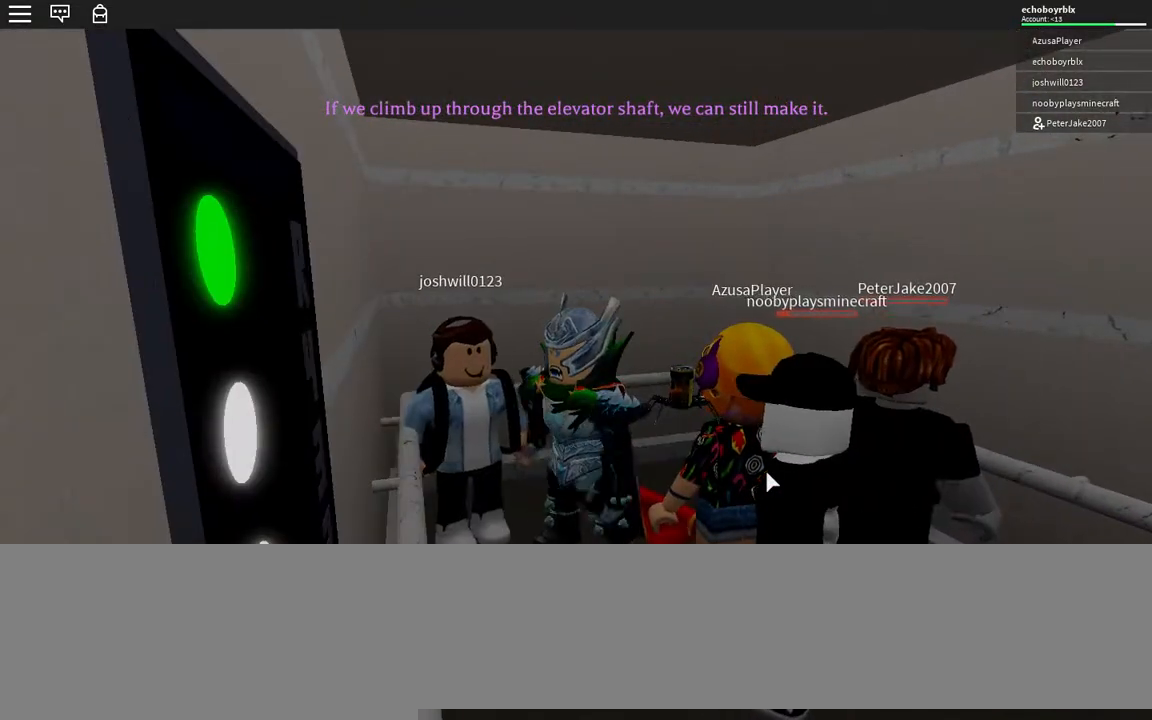
{"keys": [], "events": [[200, "s", "down"], [333, "s", "up"], [400, "d", "down"], [500, "d", "up"]]}
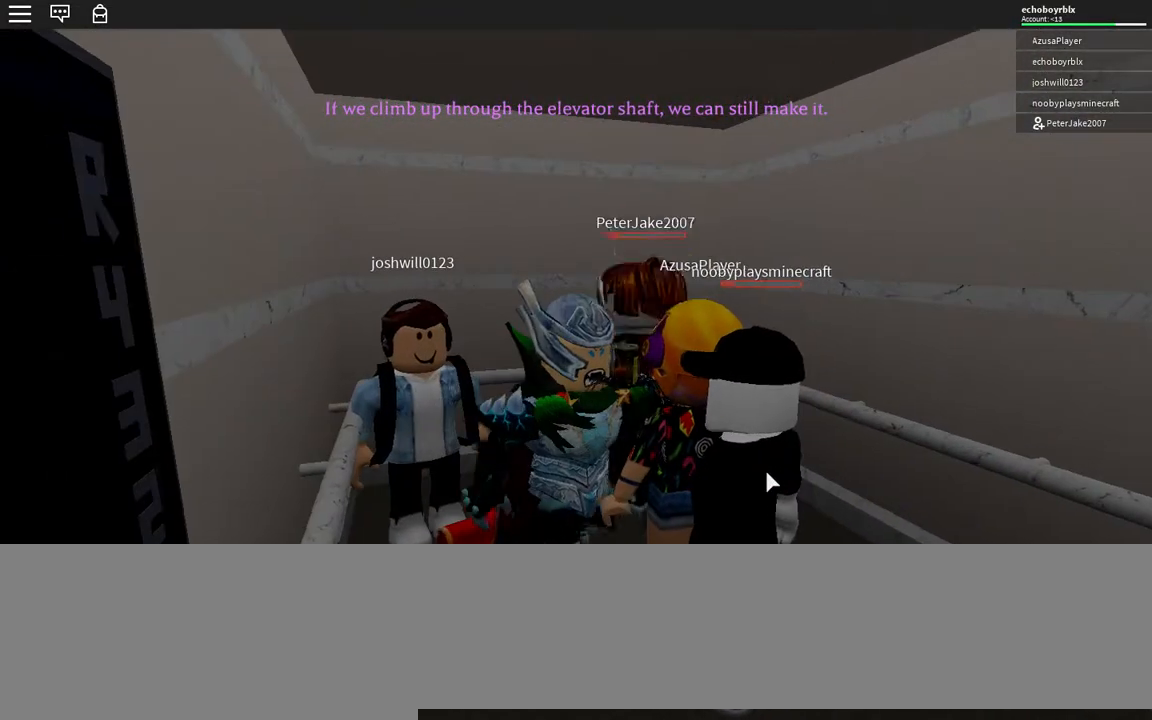
{"keys": [], "events": [[267, "s", "down"], [400, "s", "up"]]}